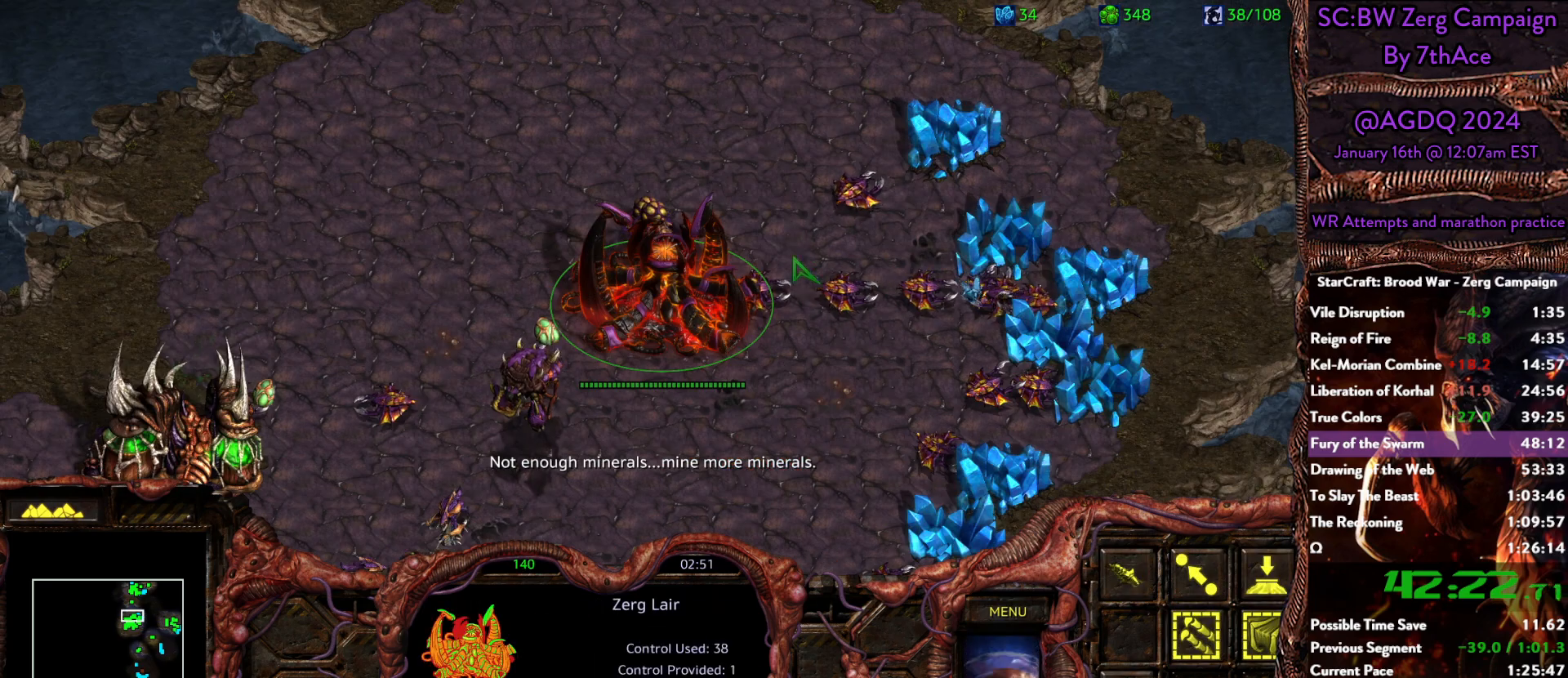
Gameplay with keyboard and mouse; each line is a JSON object with the keys and mouse buttons held at the frame after it. "events" lists presses ("down") and releases ("up") of "0", "1", "2", "3", "4", "5", "6", "7", "8", "9", "a", "alt", "b", "c", "ctrl", "d", "e", "escape", "f", "f10", "f2", "f3", "f4", "g", "h", "i", "j", "k", "l", "m", "n", "o", "p", "q", "r", "return", "s", "shift", "space", "t", "u", "v", "w", "x", "y", "z", "mouse_left" and "mouse_right" between this image and that frame as [ms after this image, input, new state], when the widget could be followed in between. "mouse_left", "mouse_right" = the "left", "right" buttons of the "mouse" list. No other keys are recorded. Mouse movement is not recorded.
{"keys": [], "mouse": [], "events": []}
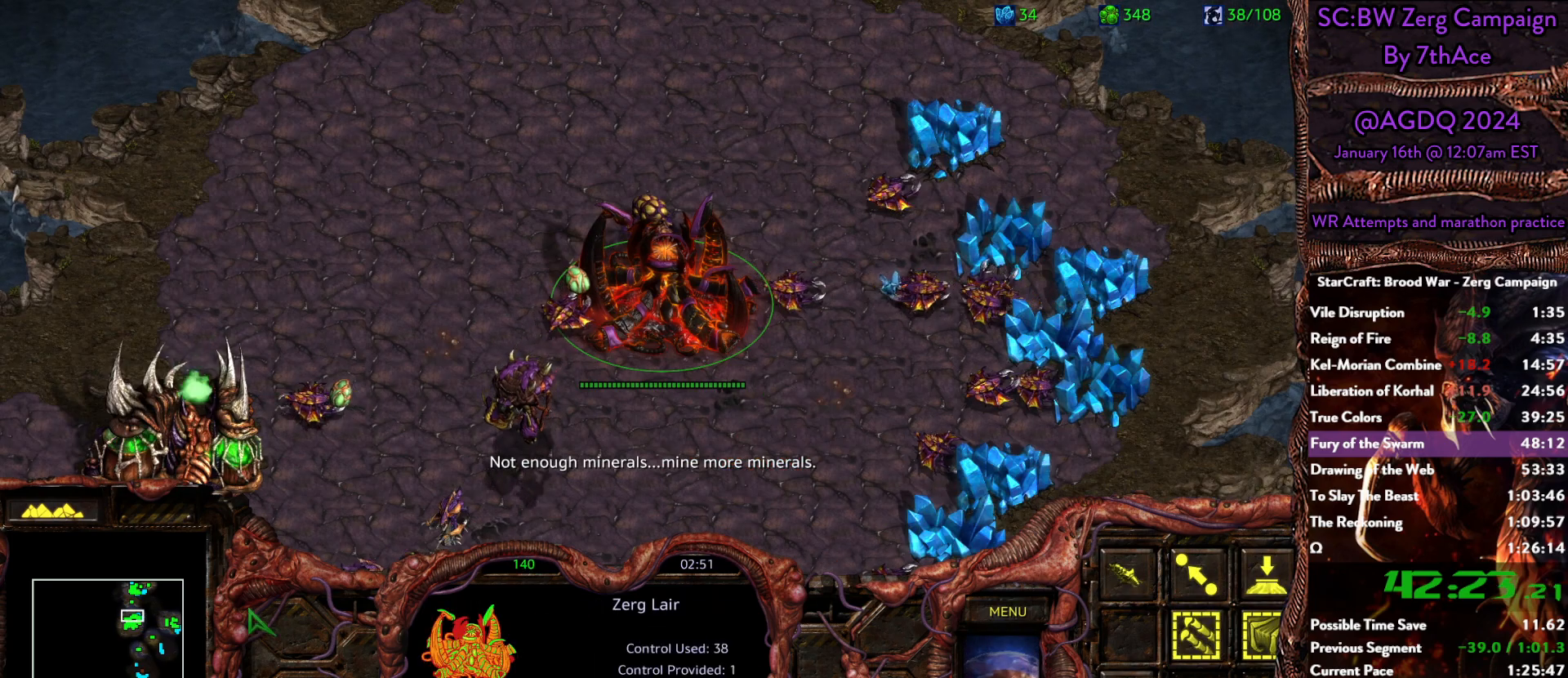
{"keys": [], "mouse": [], "events": []}
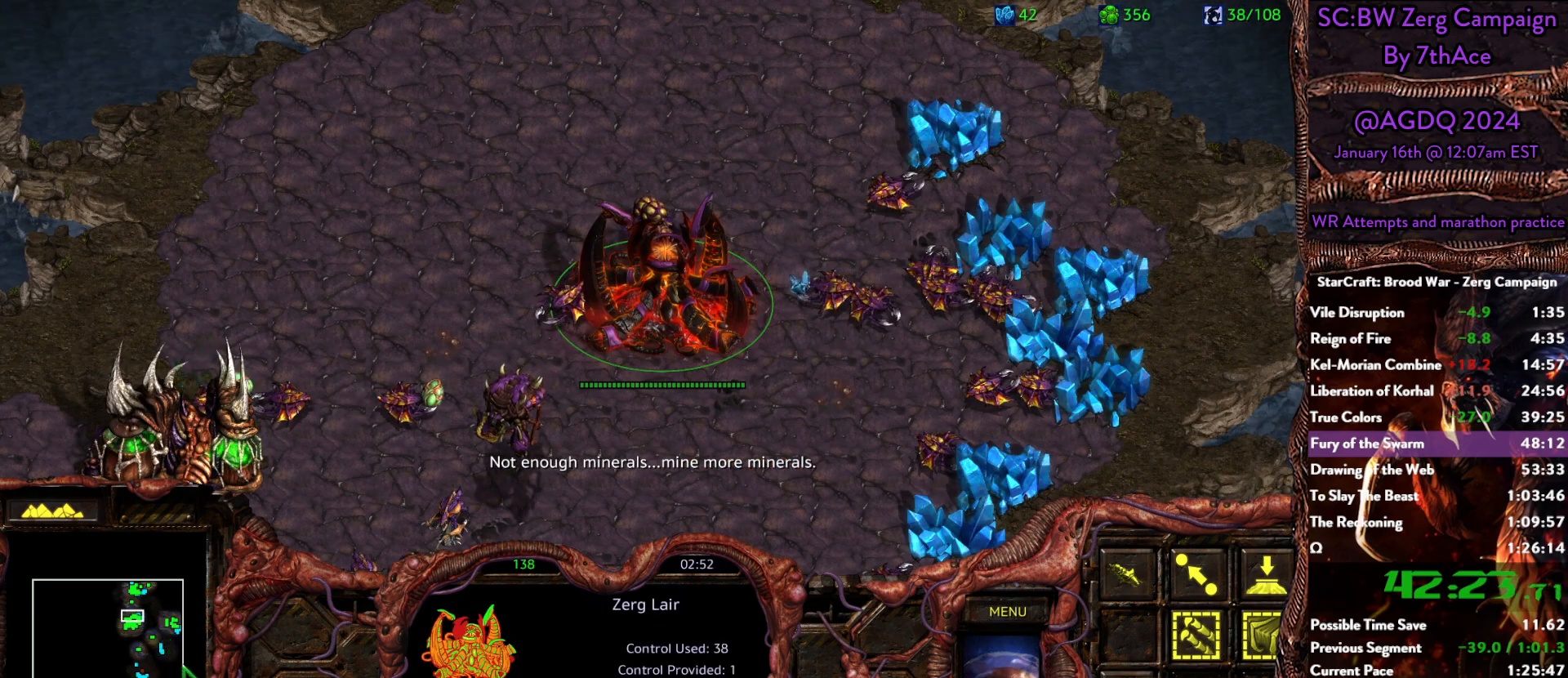
{"keys": [], "mouse": [], "events": []}
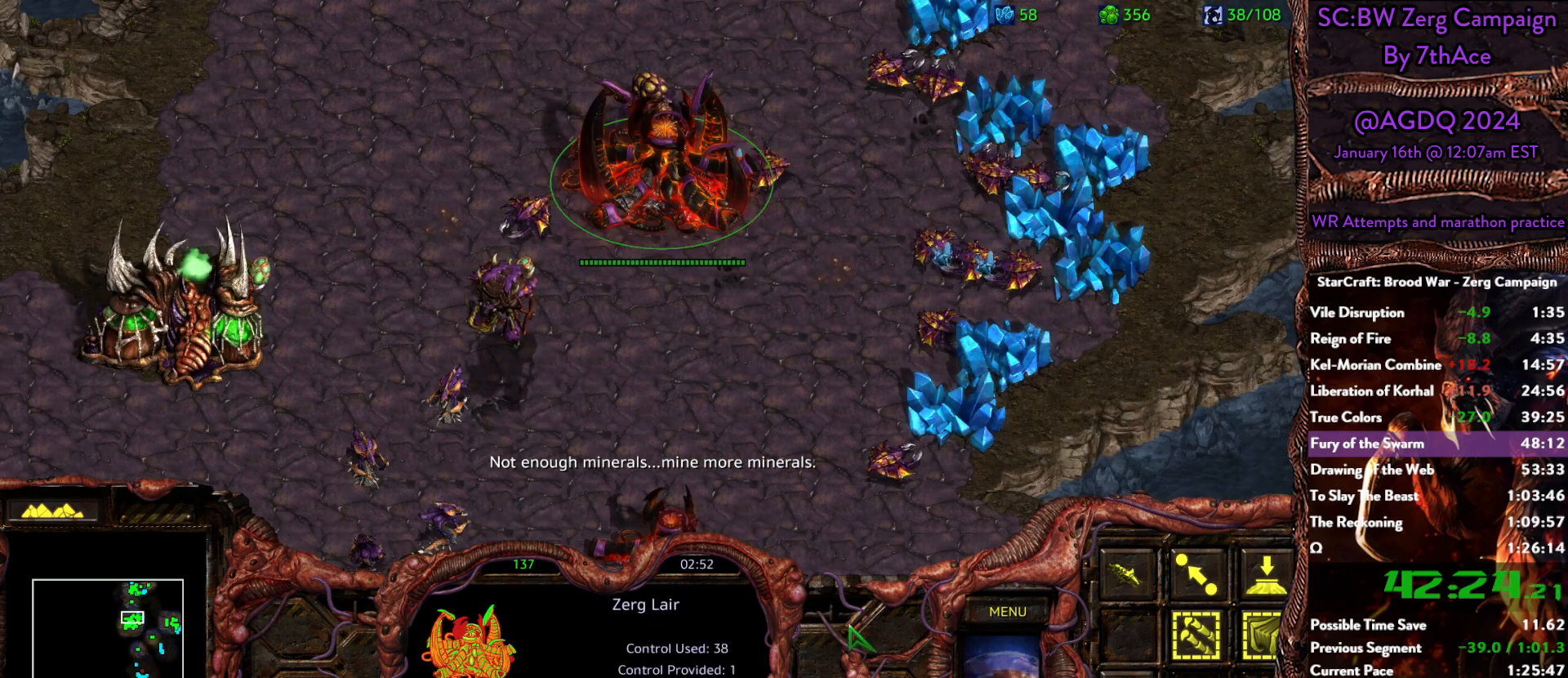
{"keys": [], "mouse": [], "events": [[367, "mouse_left", "down"], [417, "mouse_left", "up"]]}
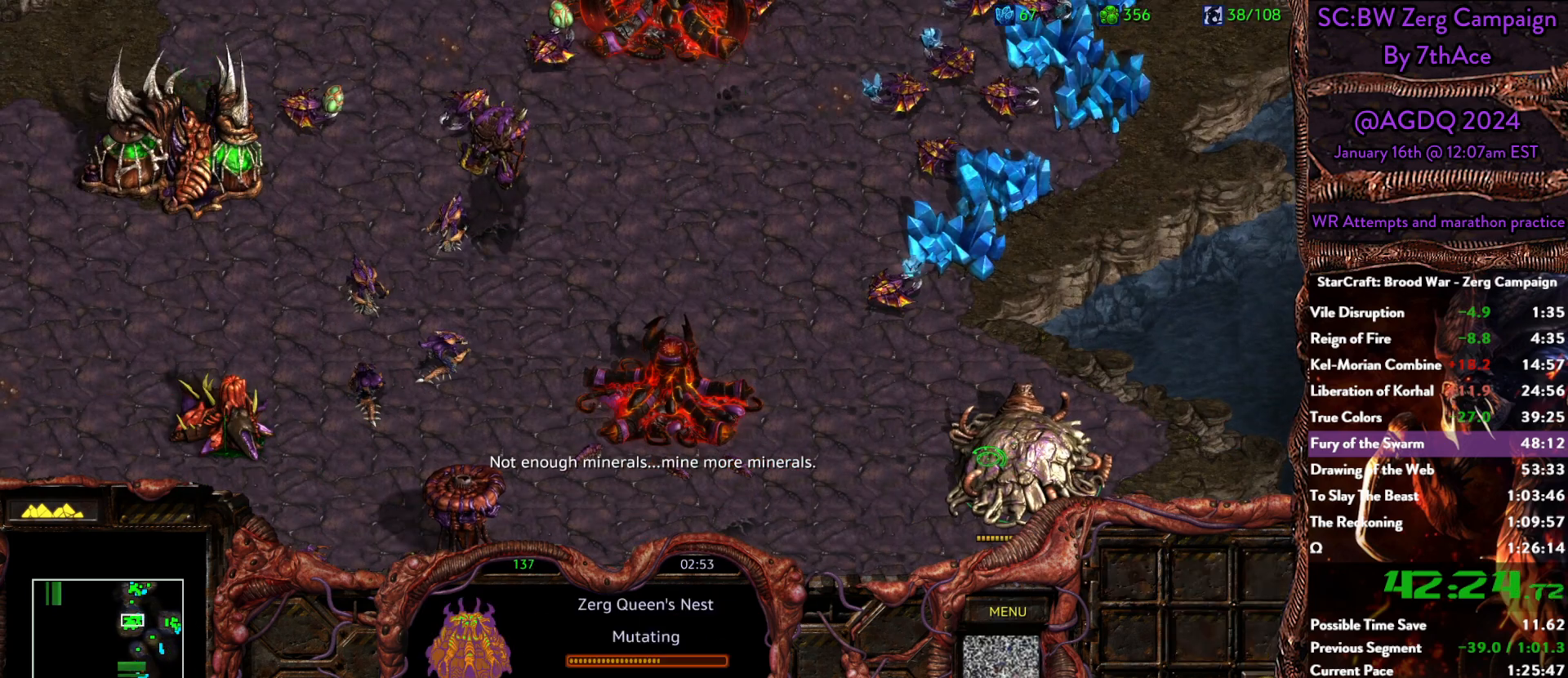
{"keys": [], "mouse": [], "events": []}
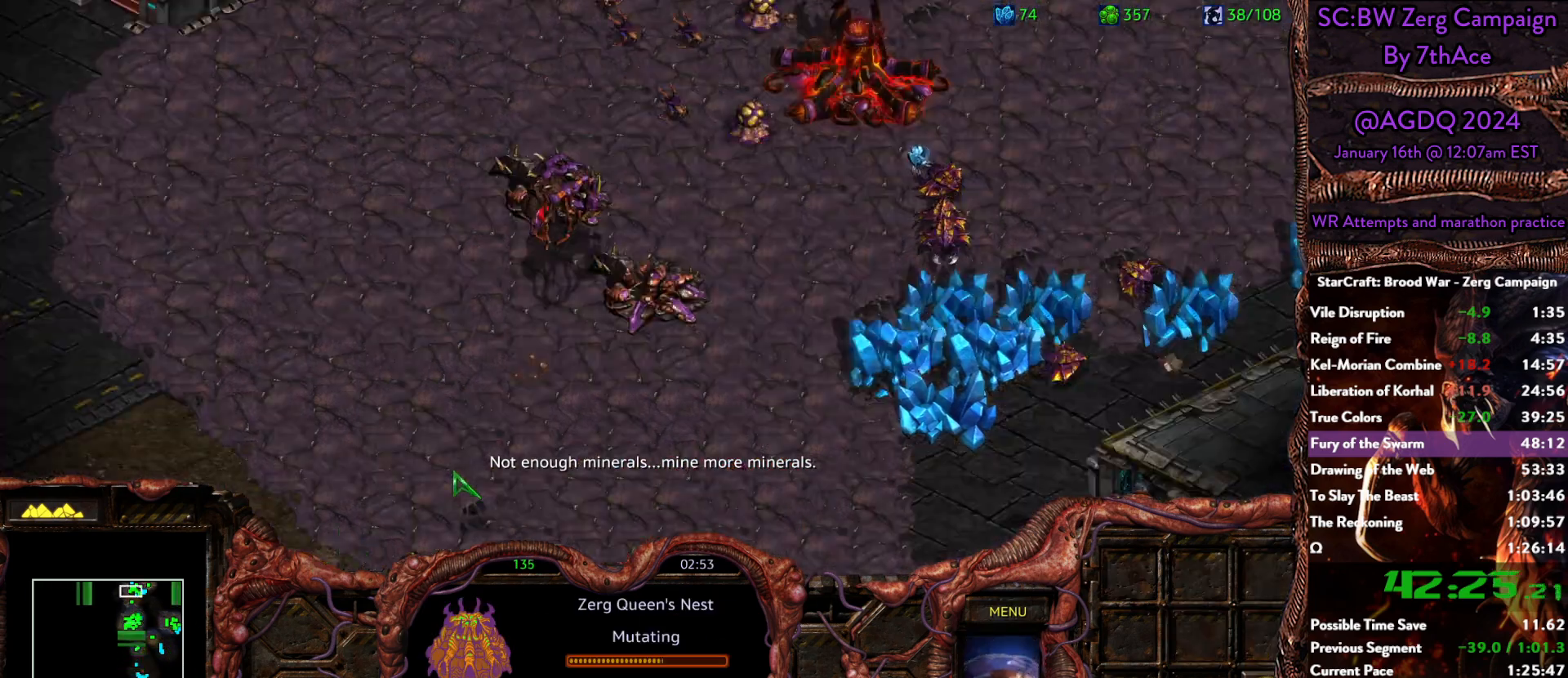
{"keys": [], "mouse": [], "events": []}
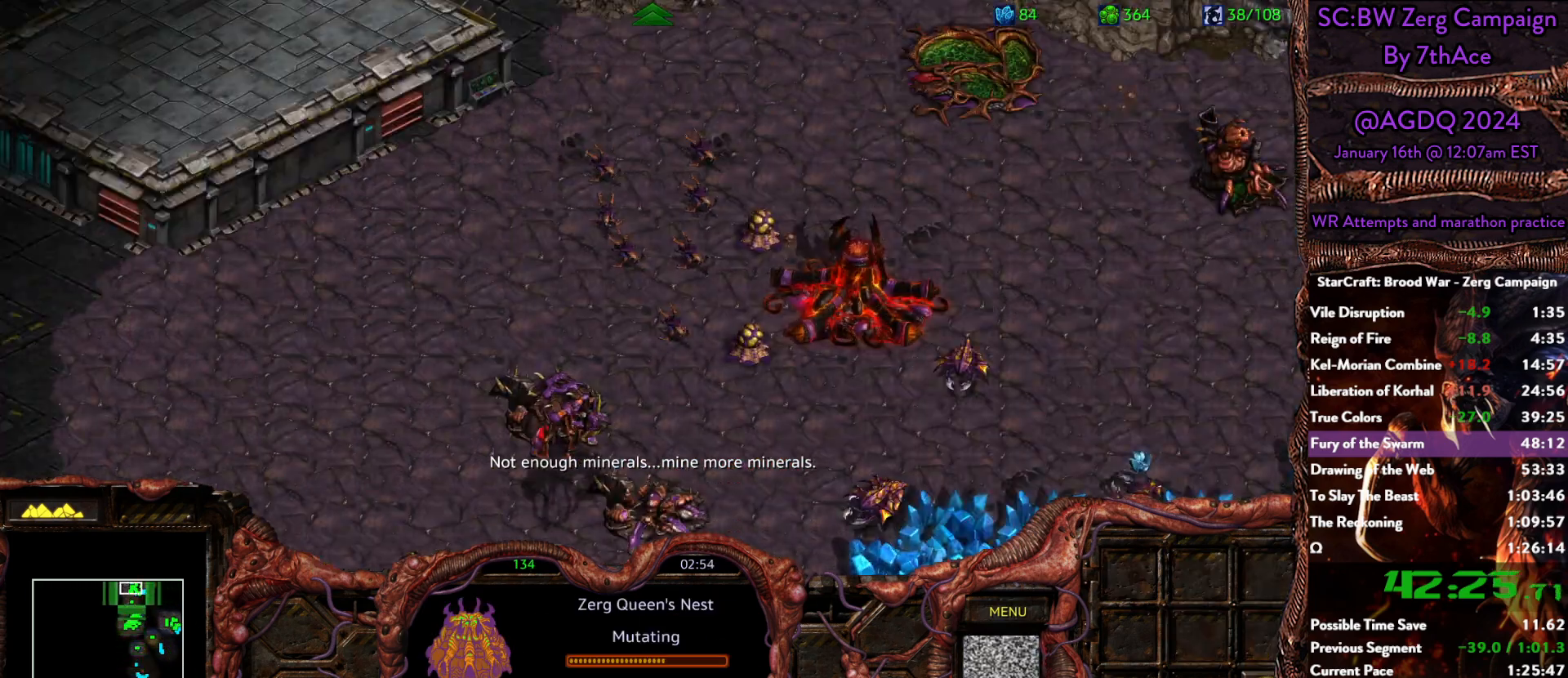
{"keys": [], "mouse": ["right"], "events": [[417, "mouse_right", "down"]]}
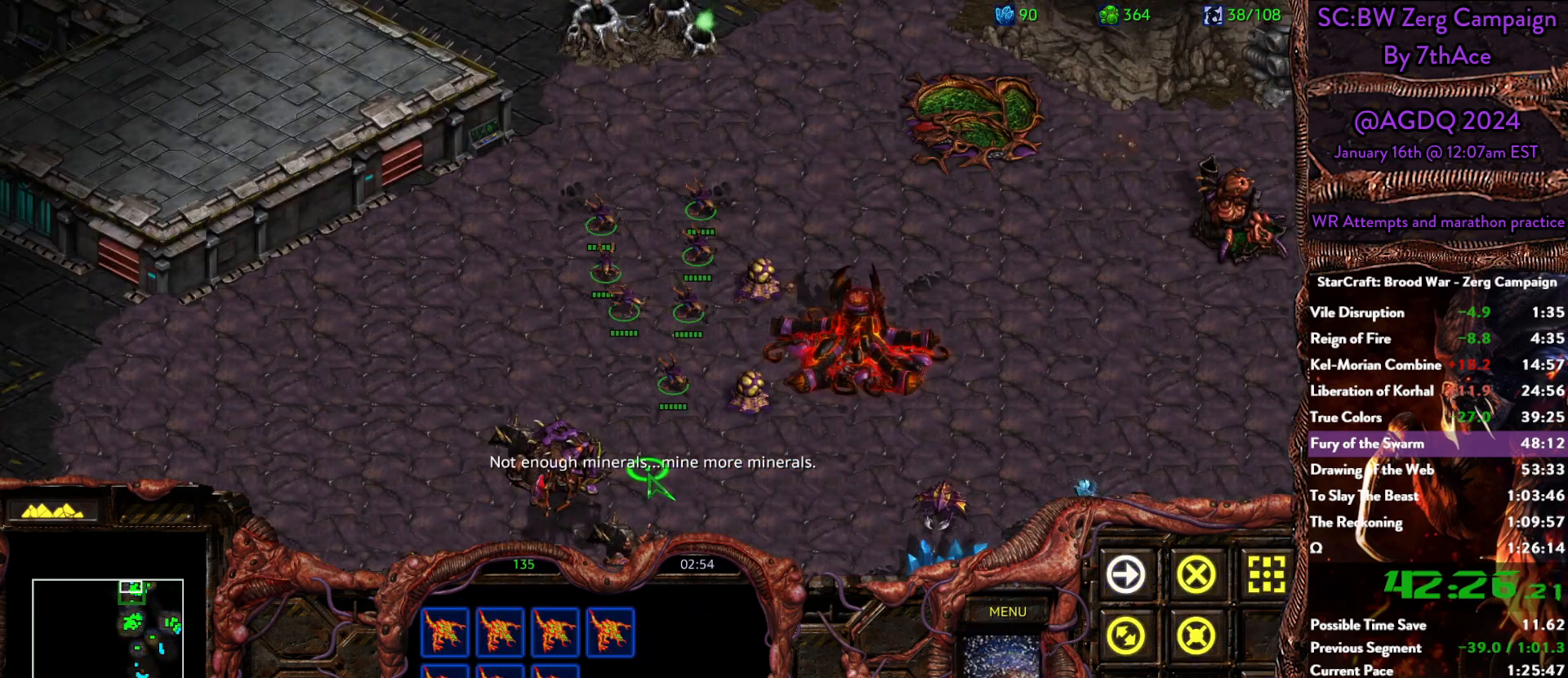
{"keys": [], "mouse": [], "events": [[17, "mouse_right", "up"], [67, "mouse_right", "down"], [350, "mouse_right", "up"]]}
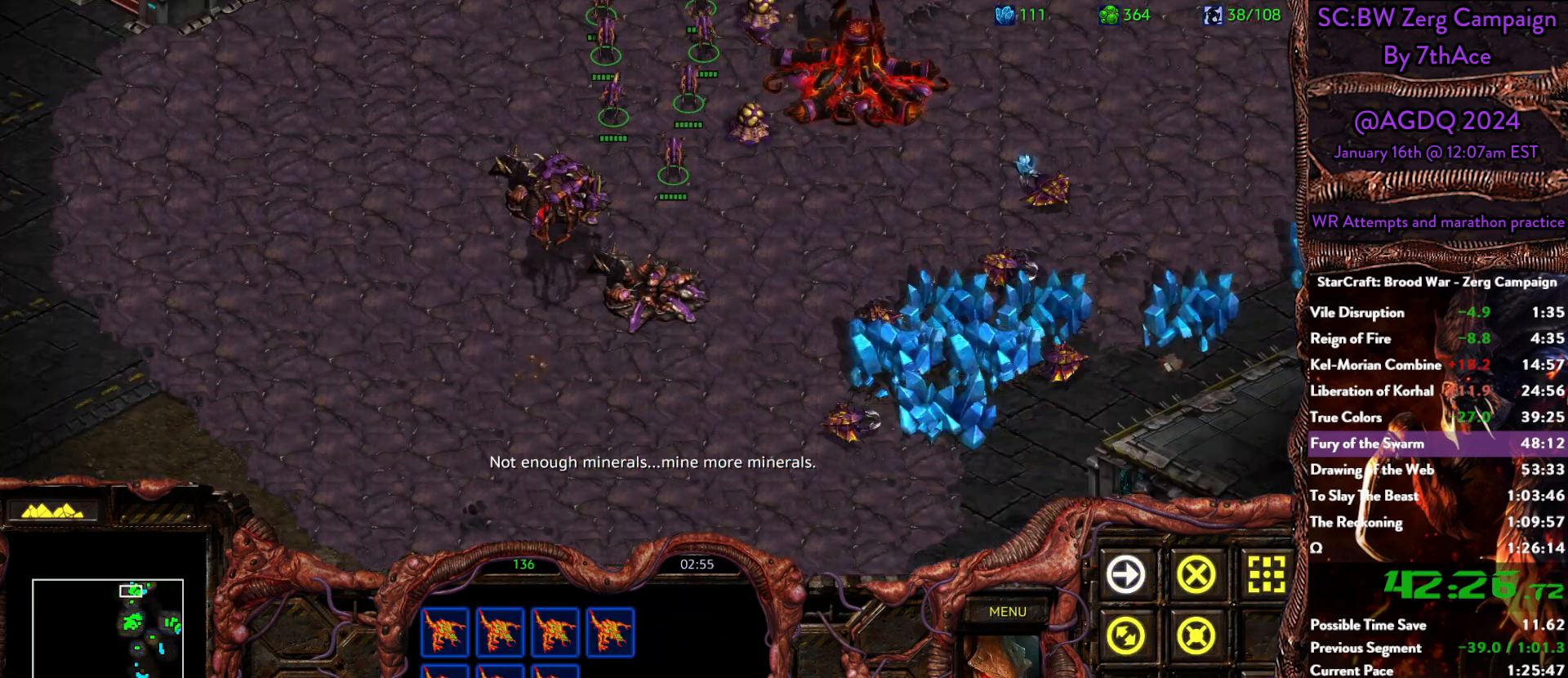
{"keys": [], "mouse": ["right"], "events": [[317, "mouse_right", "down"], [400, "mouse_right", "up"], [450, "mouse_right", "down"]]}
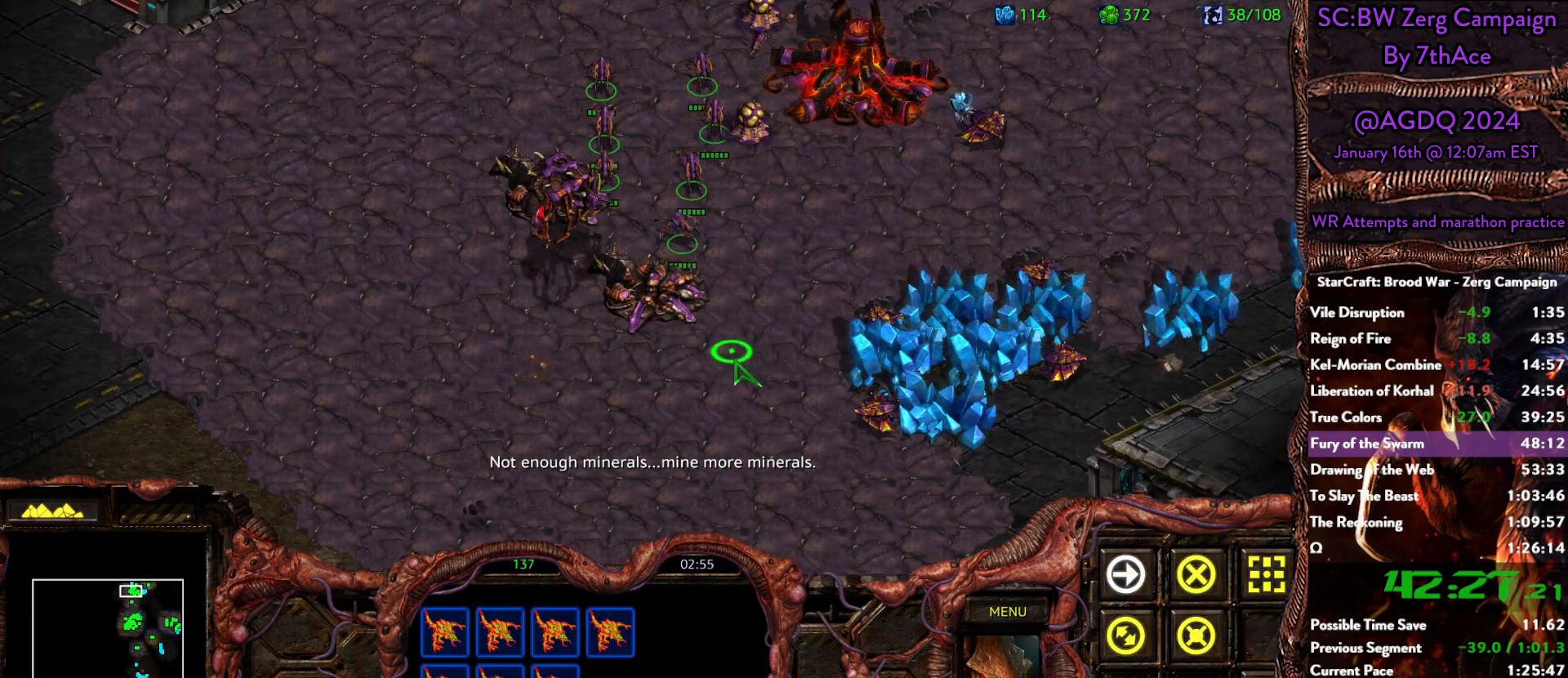
{"keys": [], "mouse": [], "events": [[100, "mouse_right", "up"], [150, "mouse_right", "down"], [283, "mouse_right", "up"]]}
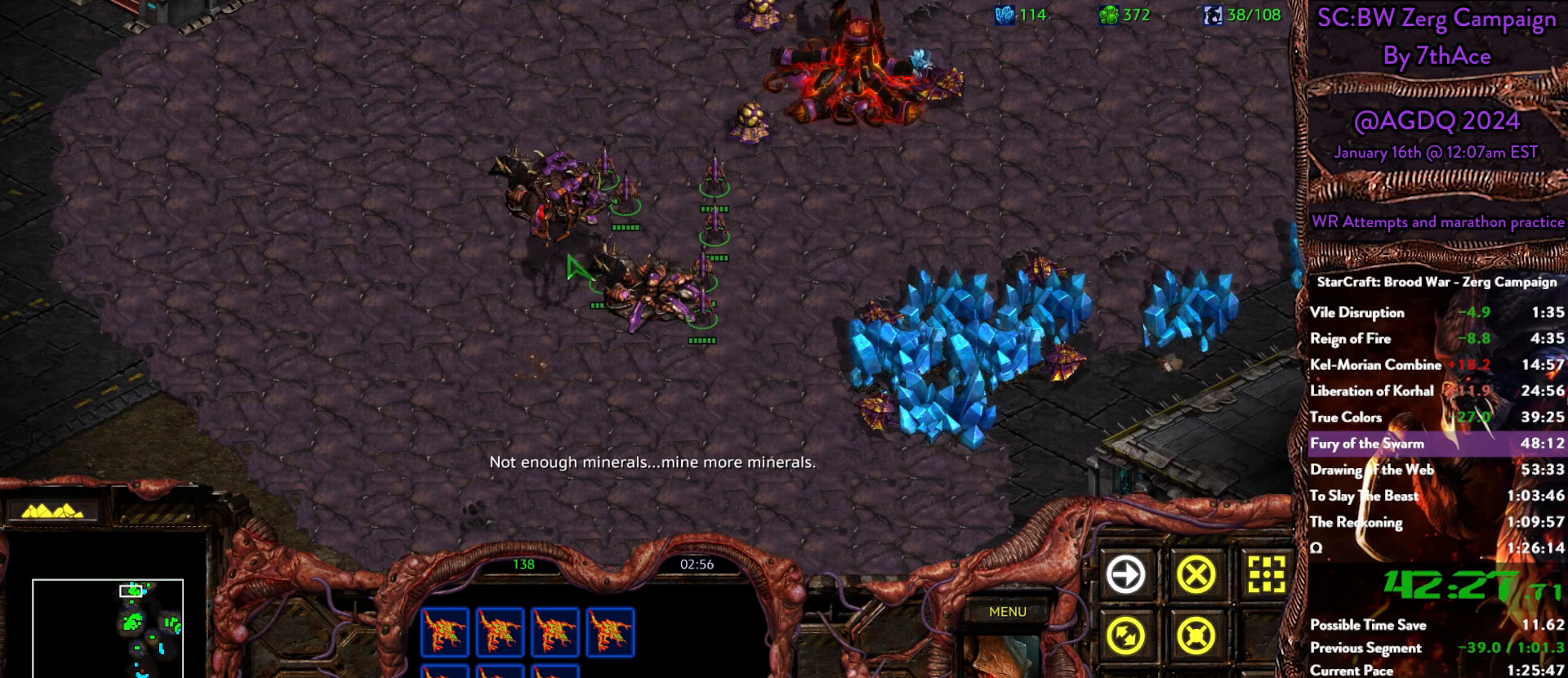
{"keys": [], "mouse": [], "events": [[150, "mouse_left", "down"], [250, "mouse_left", "up"]]}
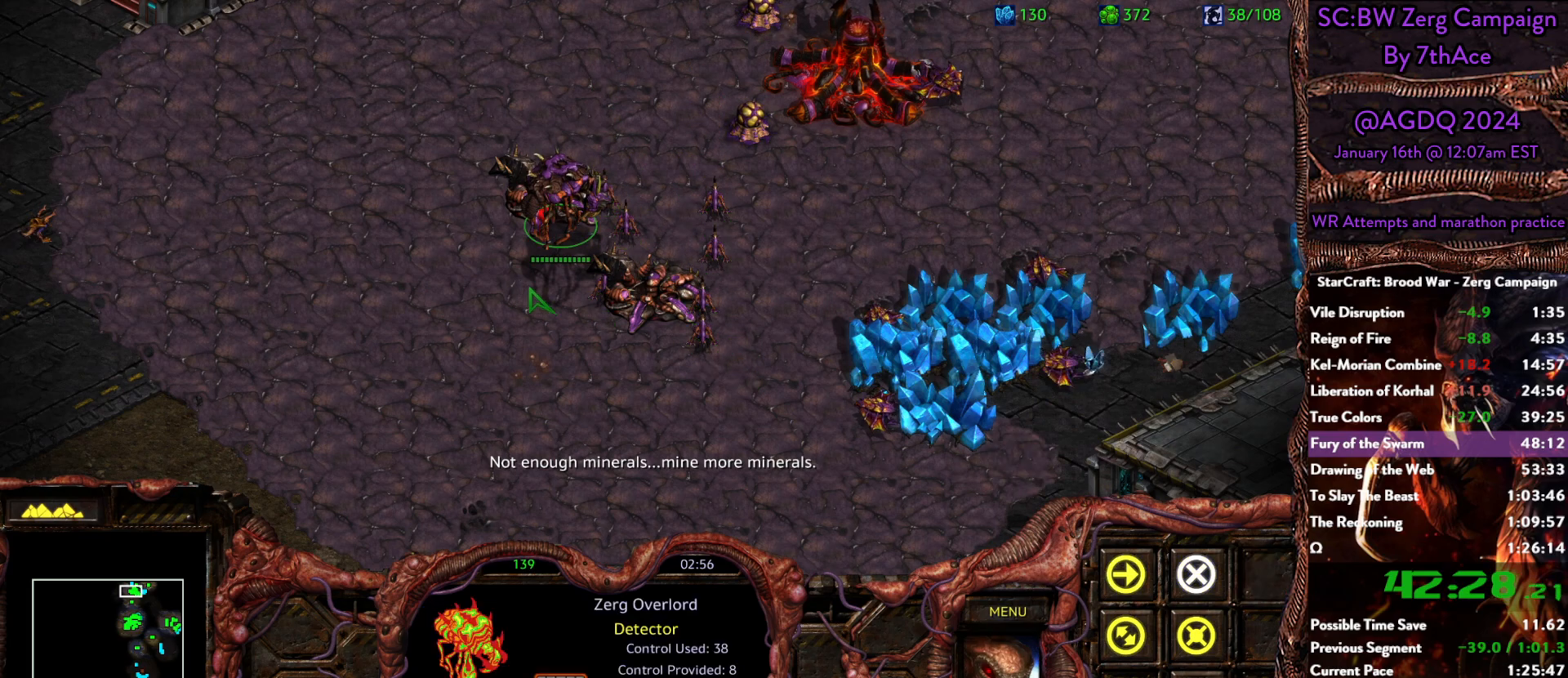
{"keys": [], "mouse": [], "events": []}
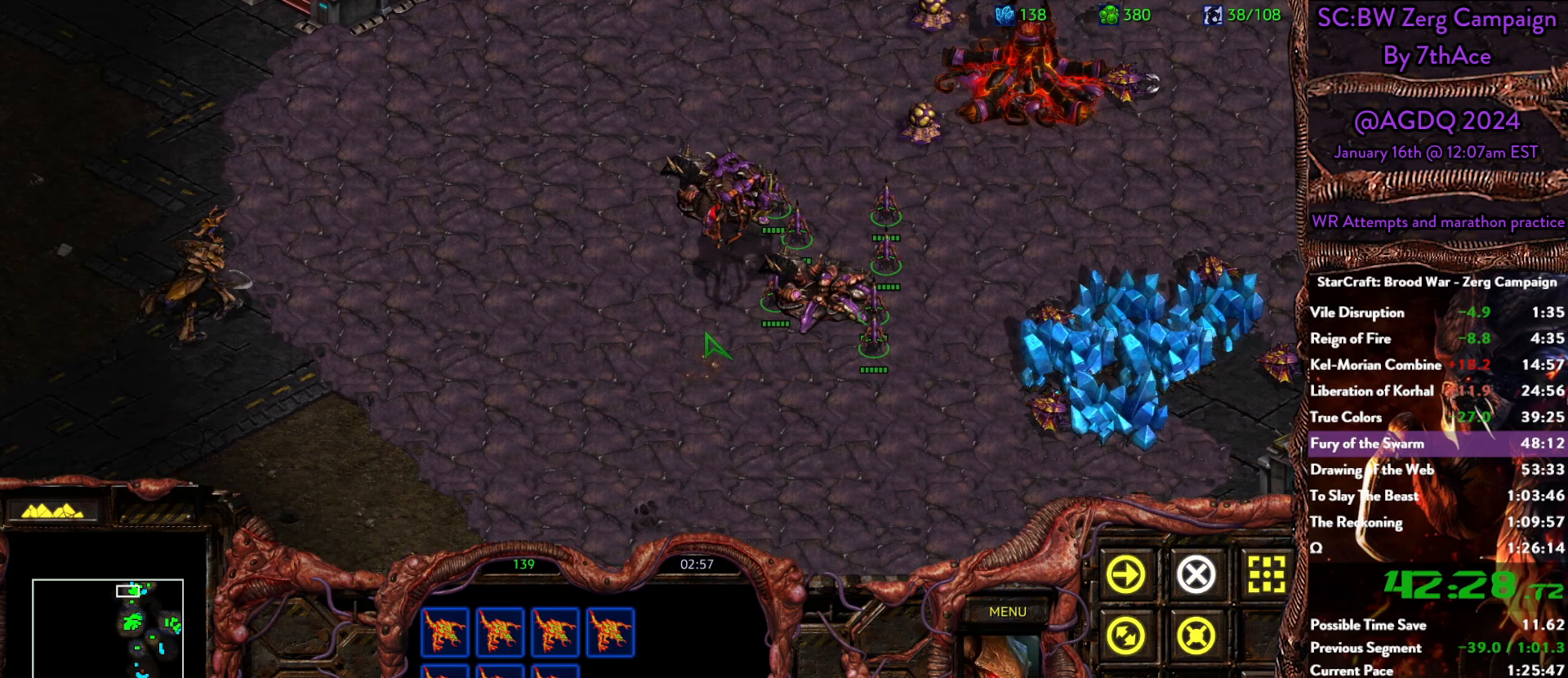
{"keys": [], "mouse": [], "events": []}
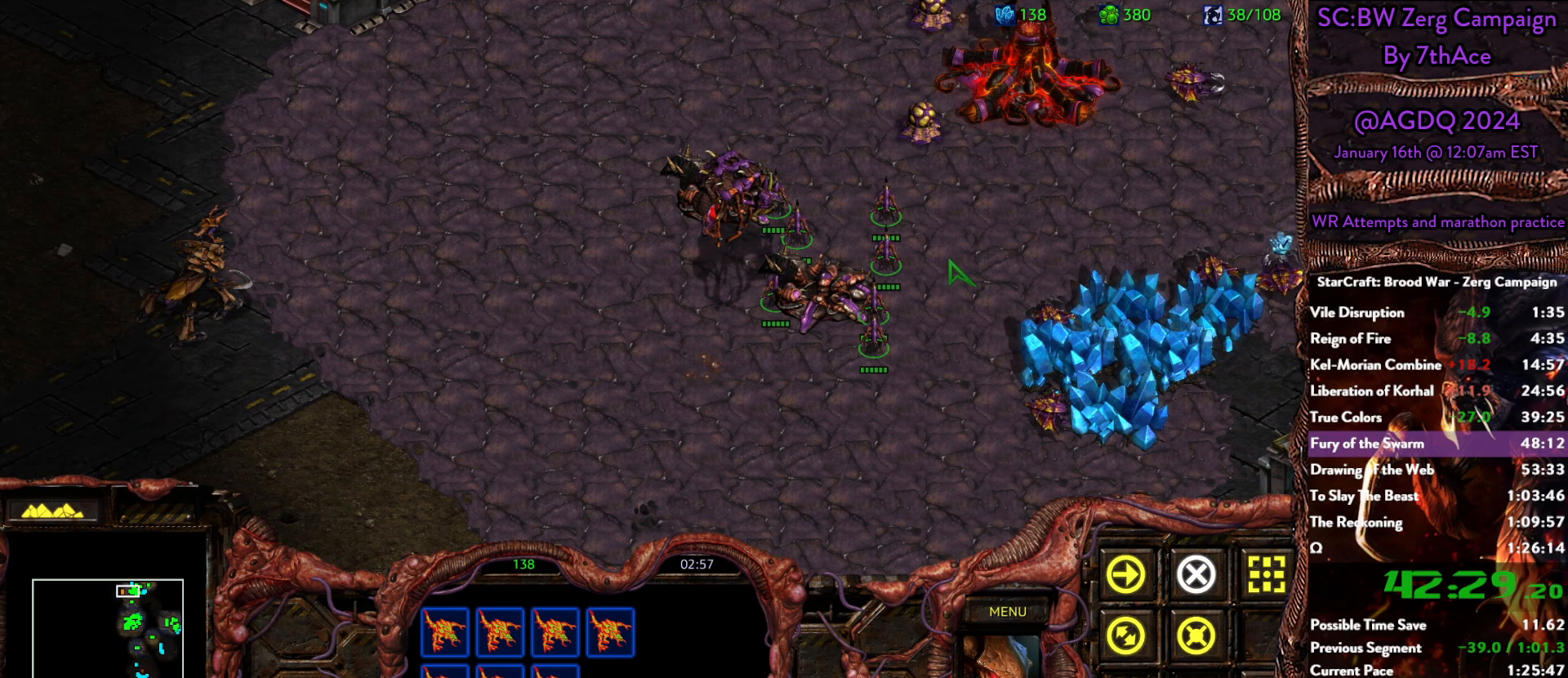
{"keys": [], "mouse": [], "events": [[200, "mouse_right", "down"], [300, "mouse_right", "up"]]}
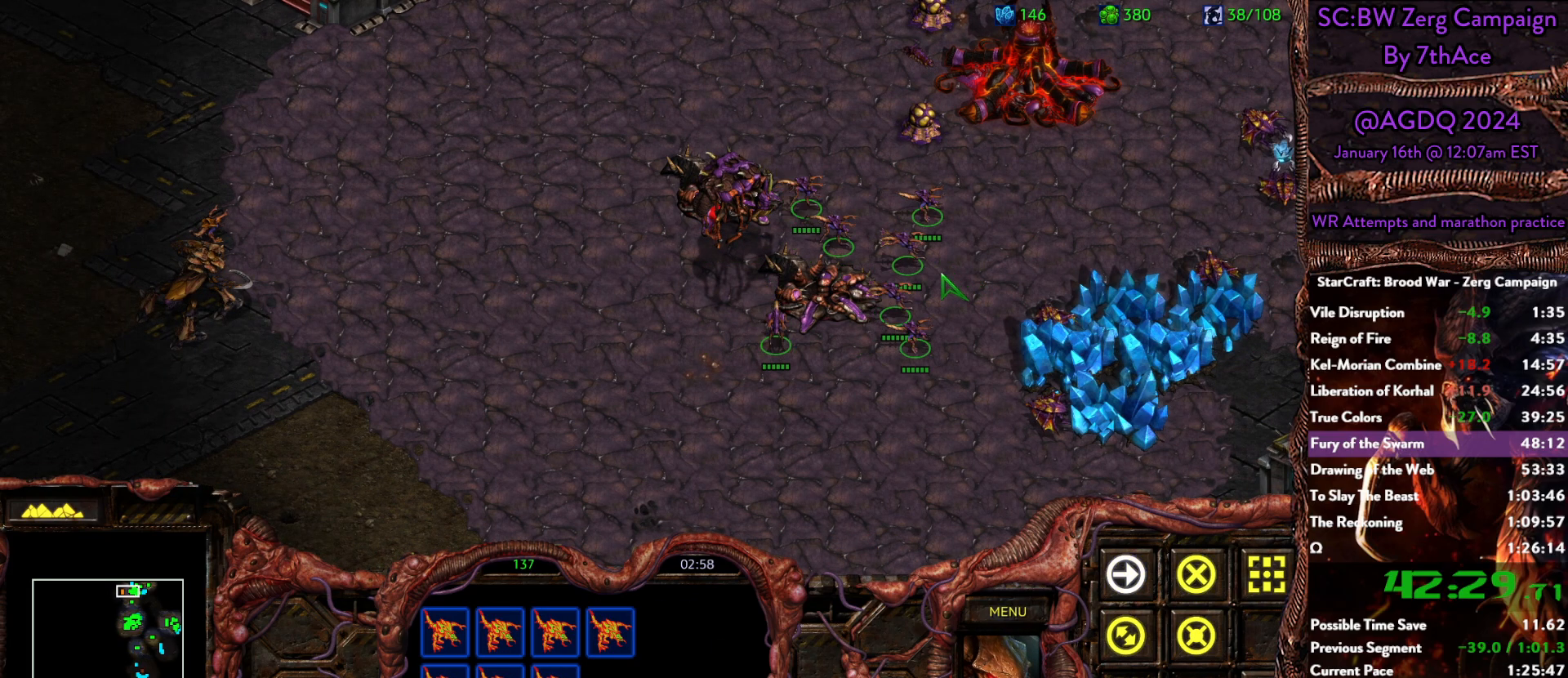
{"keys": [], "mouse": [], "events": [[400, "mouse_right", "down"], [500, "mouse_right", "up"]]}
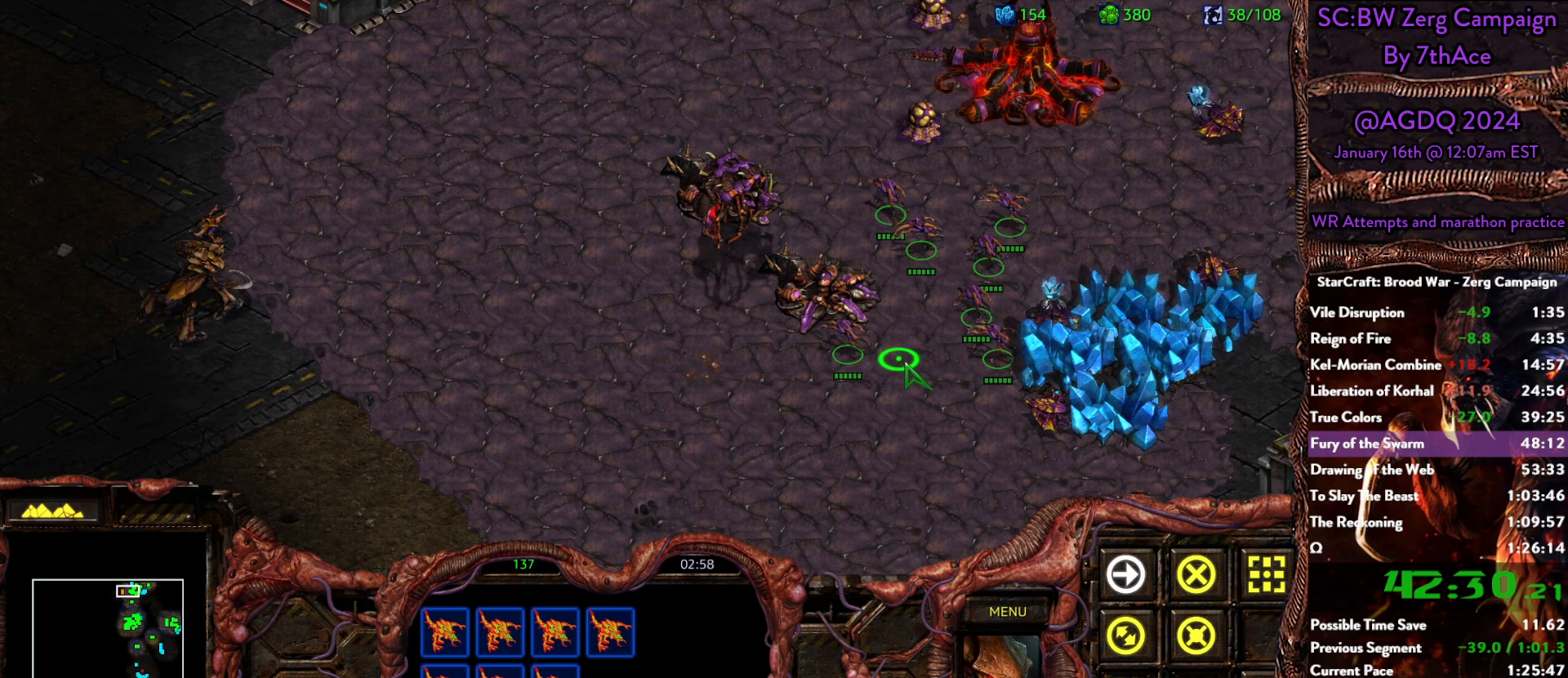
{"keys": [], "mouse": [], "events": [[50, "mouse_right", "down"], [183, "mouse_right", "up"]]}
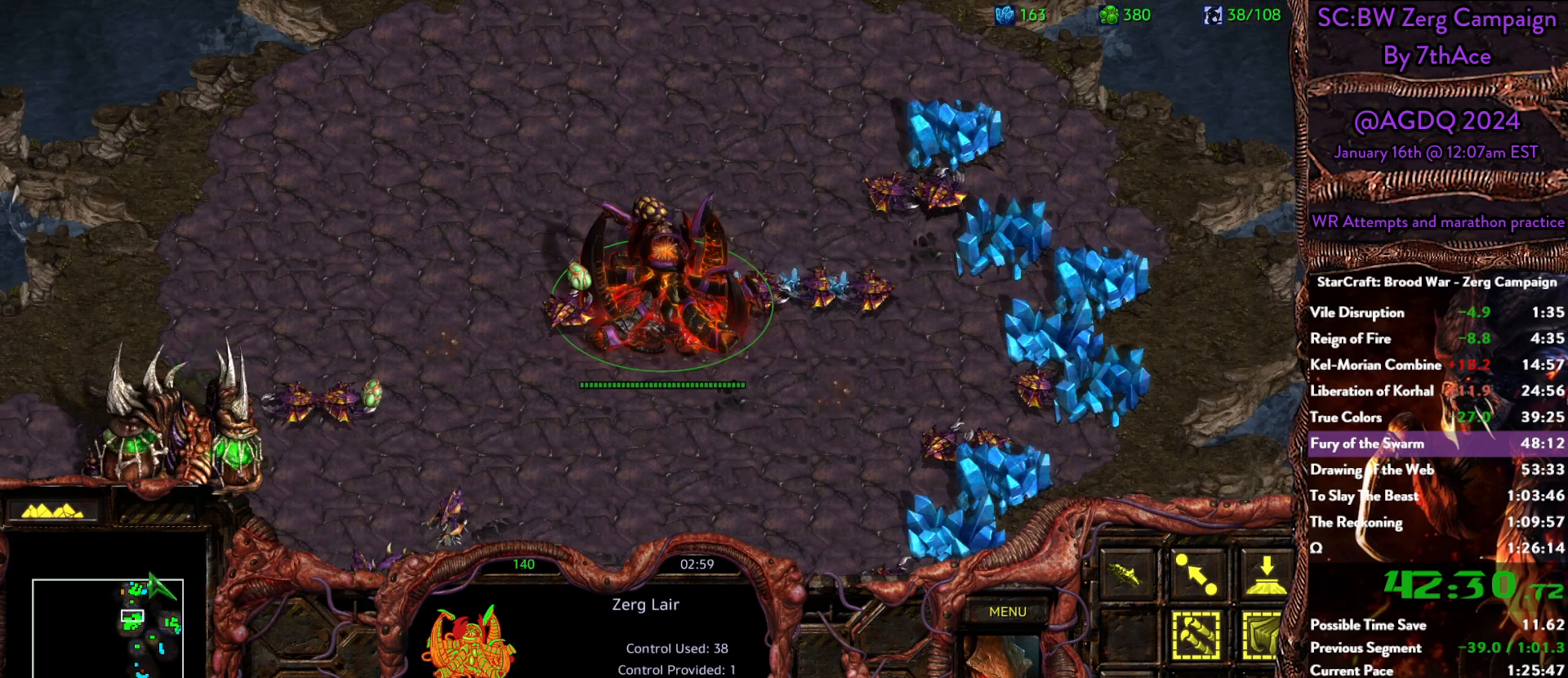
{"keys": [], "mouse": [], "events": [[200, "mouse_left", "down"], [383, "mouse_left", "up"]]}
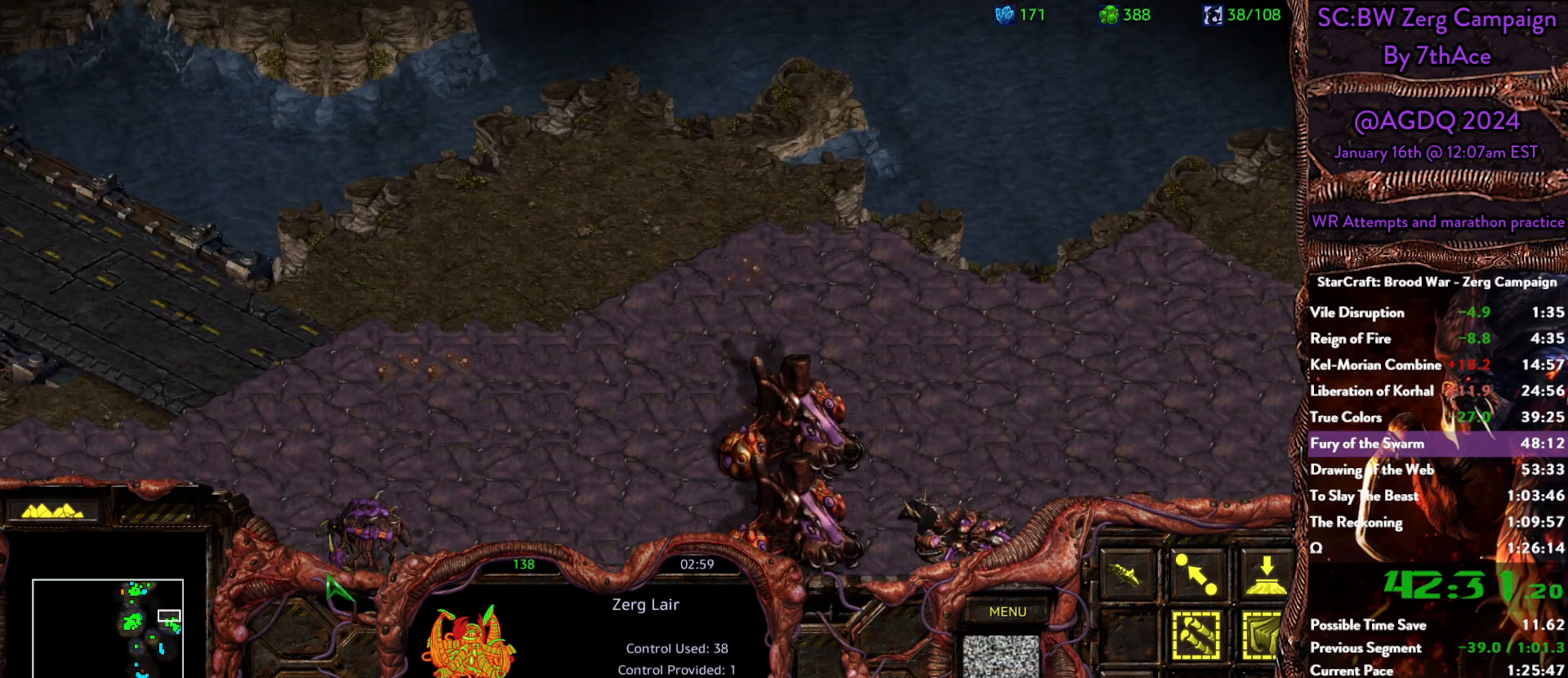
{"keys": [], "mouse": [], "events": [[133, "mouse_left", "down"], [217, "mouse_left", "up"], [450, "mouse_left", "down"], [500, "mouse_left", "up"]]}
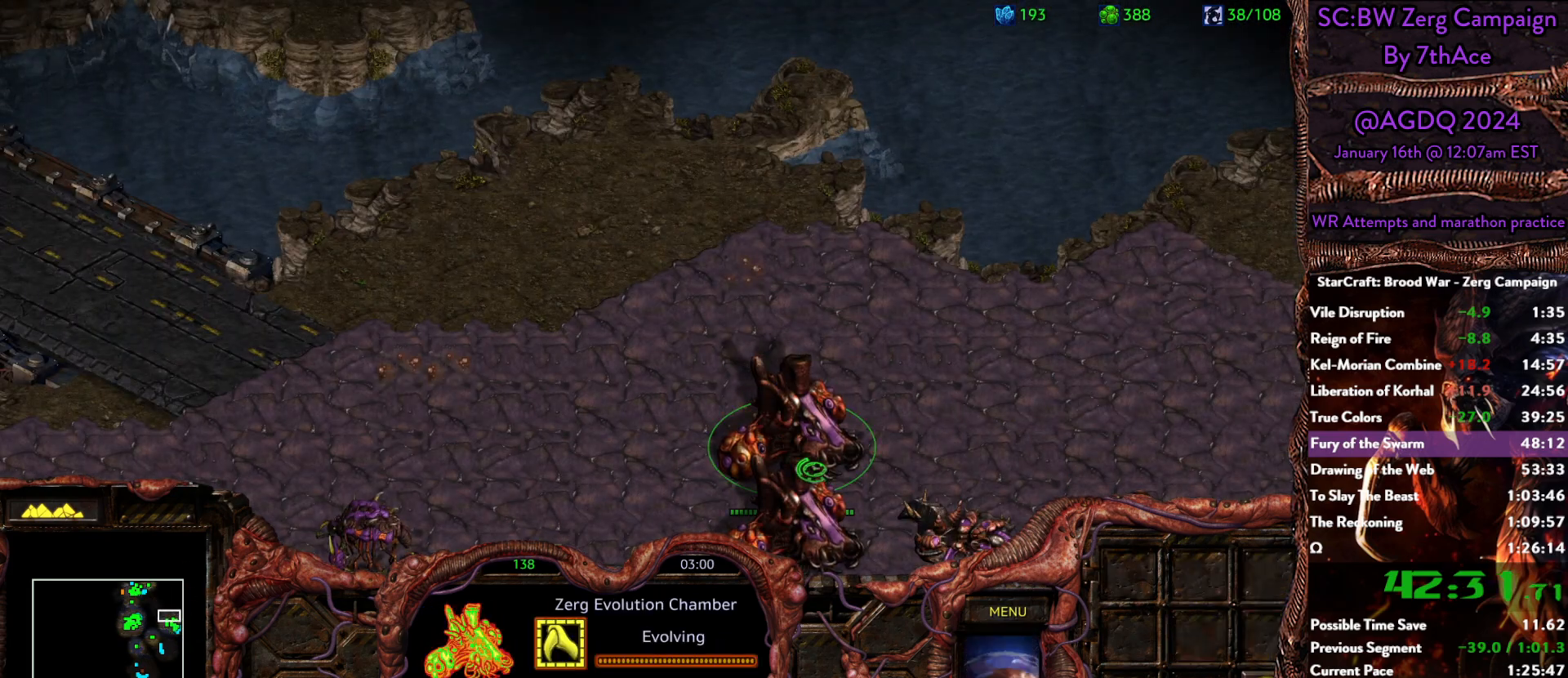
{"keys": [], "mouse": ["left"], "events": [[133, "mouse_left", "down"], [233, "mouse_left", "up"], [467, "mouse_left", "down"]]}
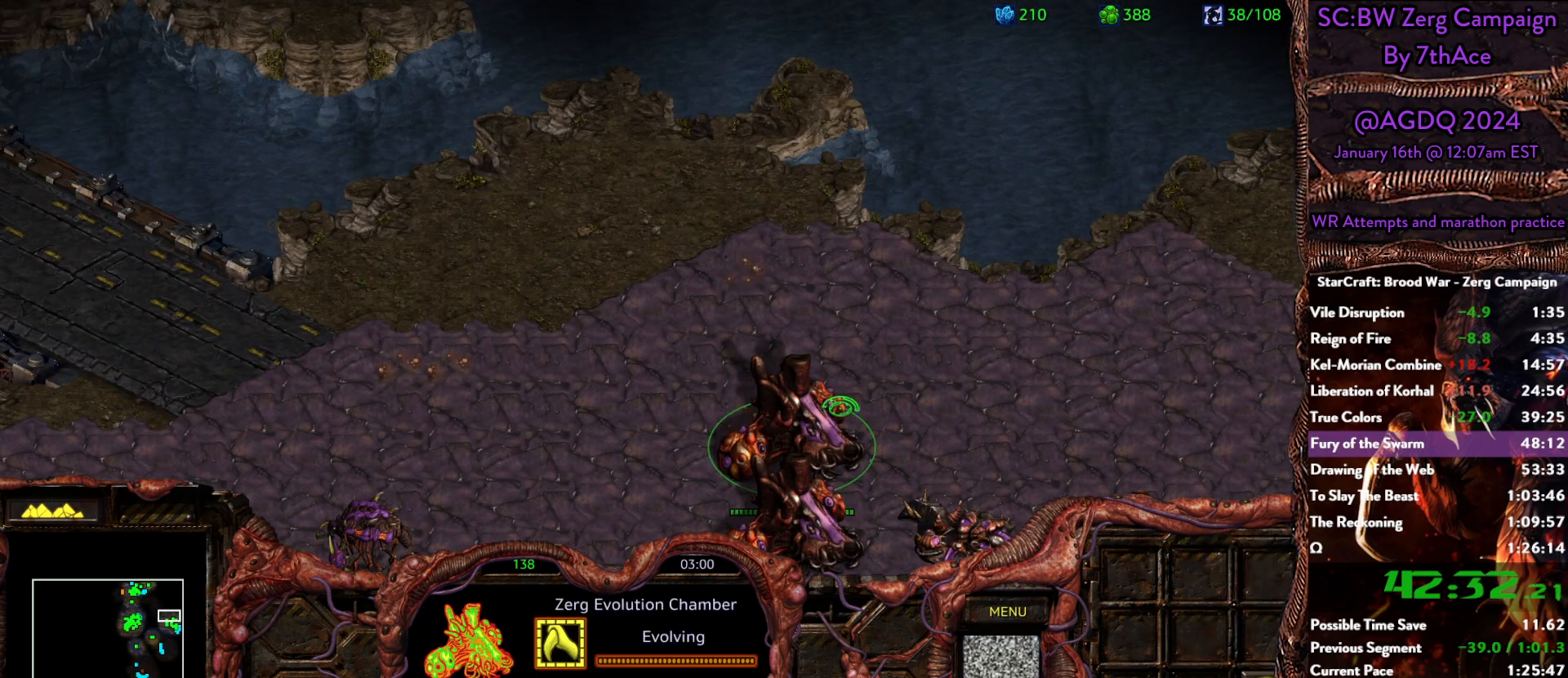
{"keys": [], "mouse": [], "events": [[17, "mouse_left", "up"]]}